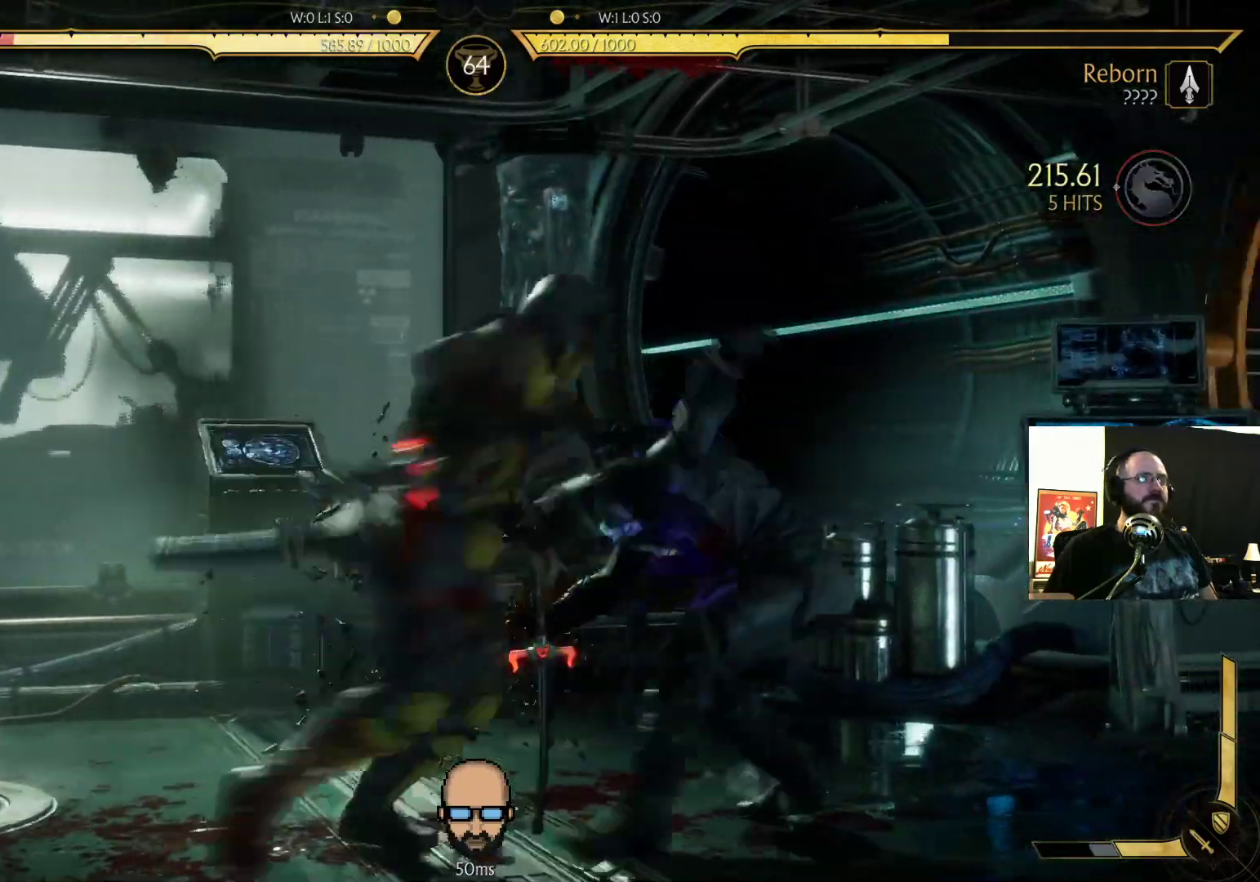
Gameplay with a controller (PlayStation layout); each line is a JSON object with the inputs held at the frame after it. "events" lists button and stick changes between this image and that frame as [ms after this image, input, new state], when the widget could be followed in between. Not read: L3 R3 left_stick right_stick.
{"buttons": ["R2"], "events": []}
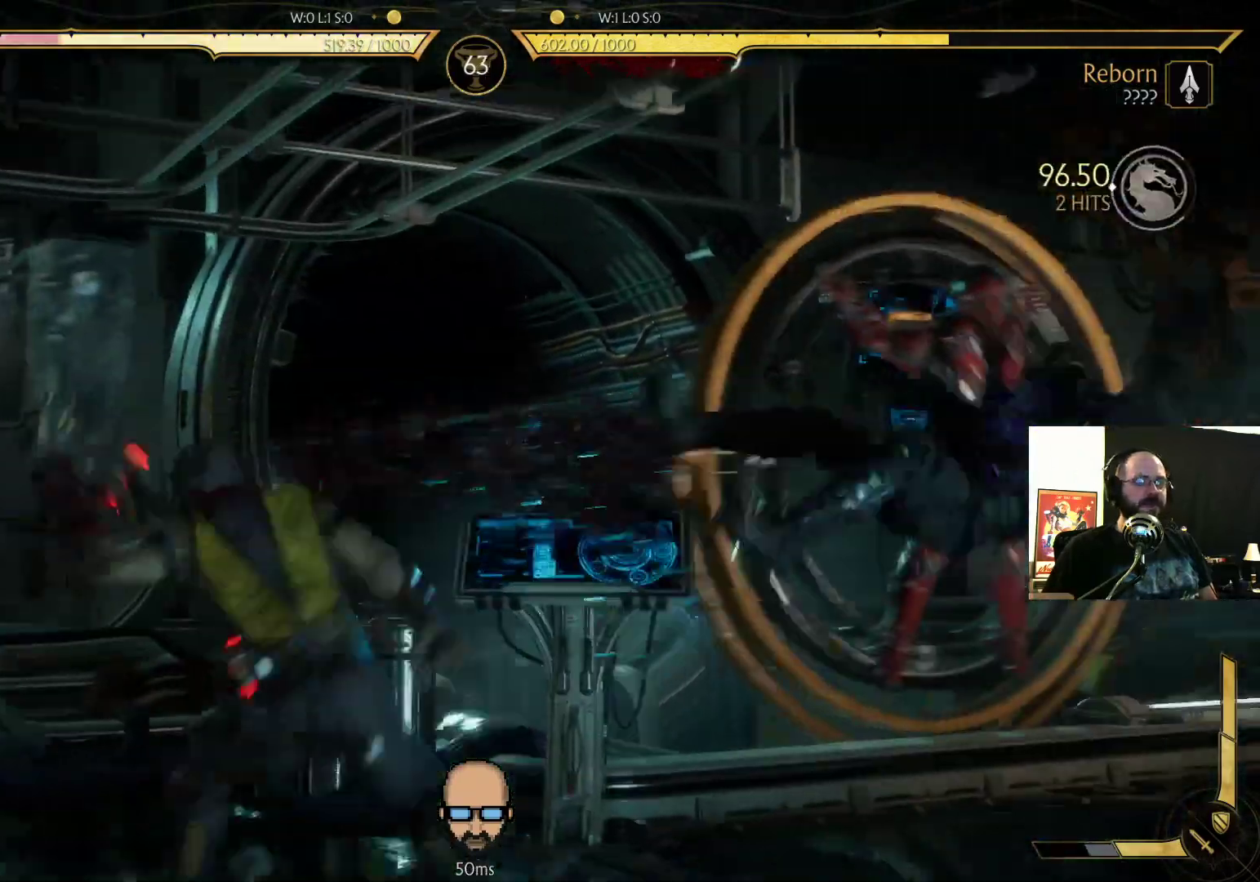
{"buttons": ["DPAD_UP"], "events": [[33, "R2", "up"], [267, "DPAD_UP", "down"]]}
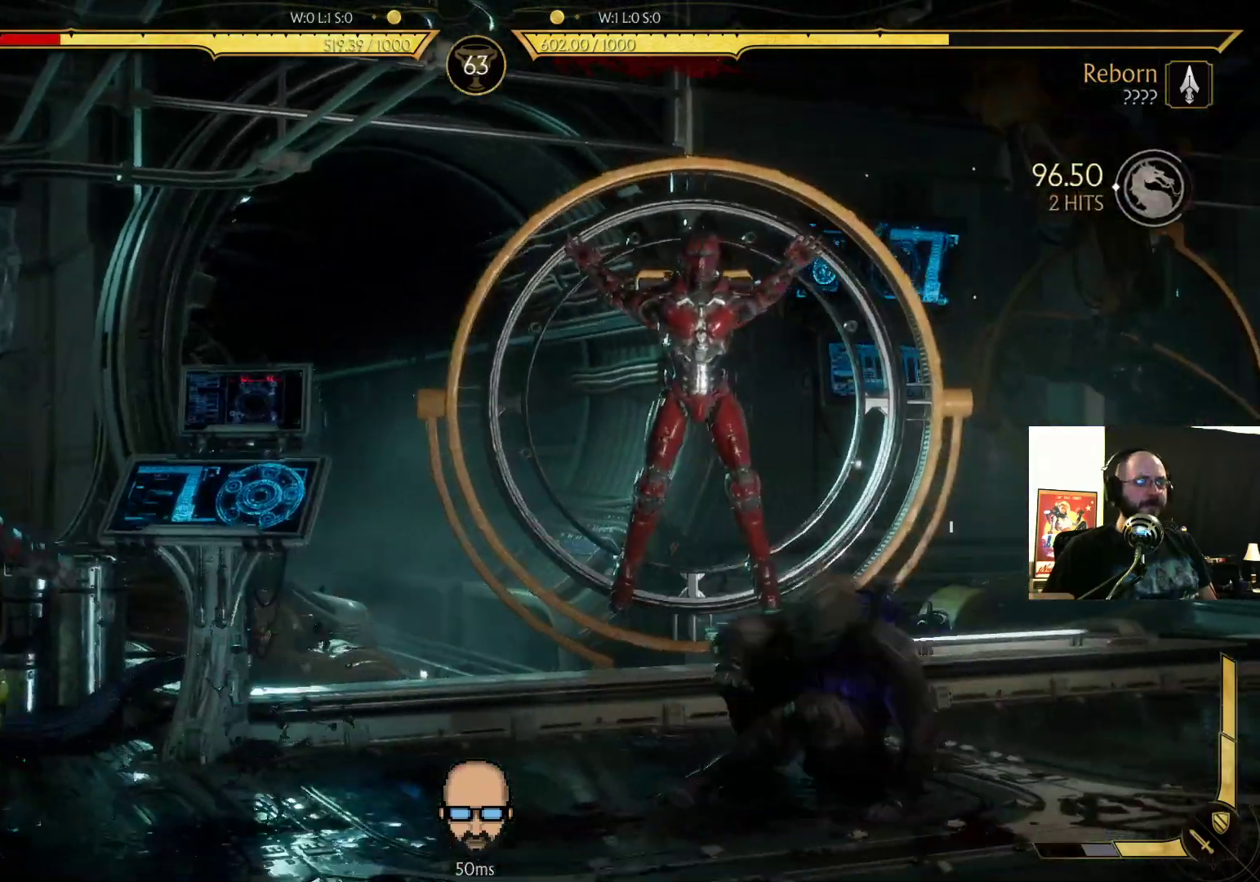
{"buttons": ["DPAD_DOWN", "DPAD_RIGHT"], "events": [[367, "DPAD_UP", "up"], [467, "DPAD_DOWN", "down"], [467, "DPAD_RIGHT", "down"]]}
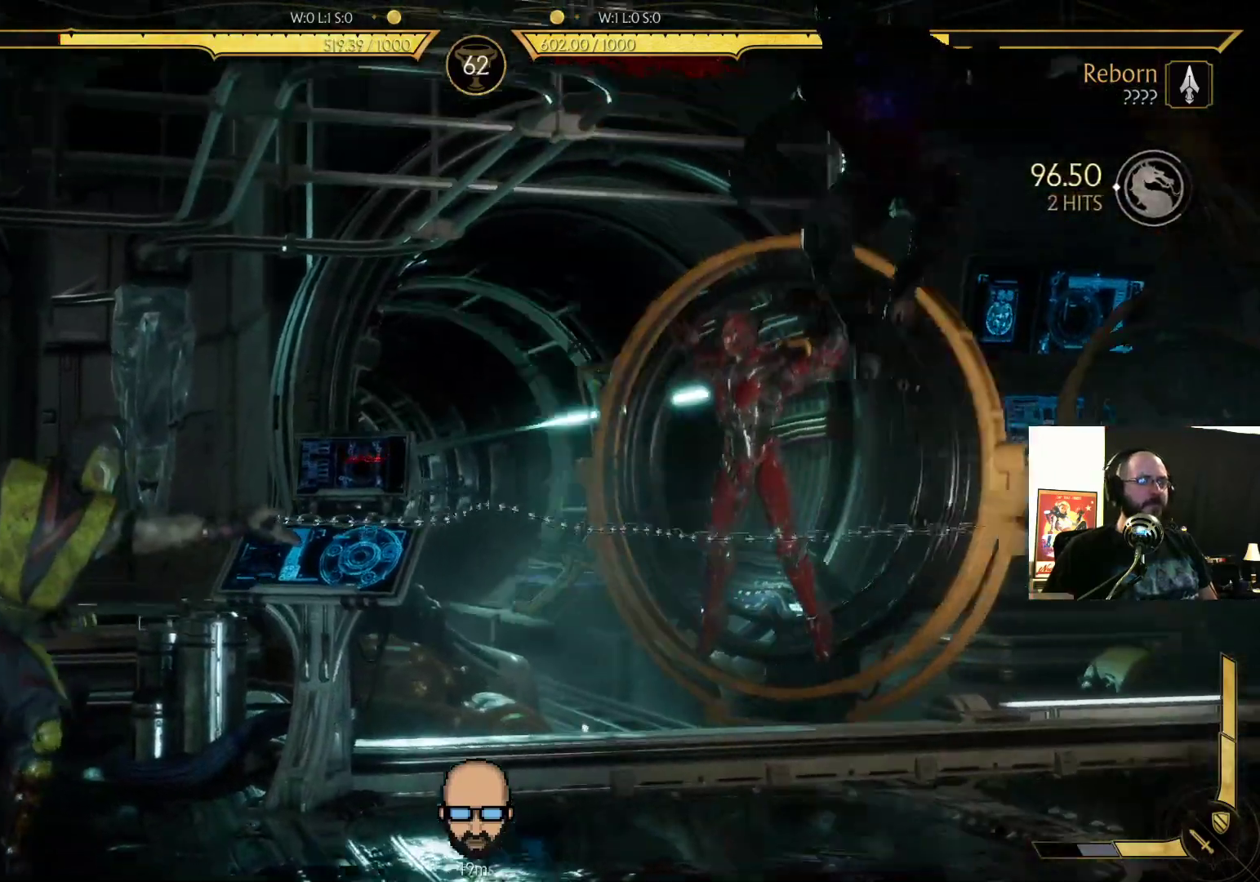
{"buttons": ["R1"], "events": [[67, "CIRCLE", "down"], [67, "DPAD_DOWN", "up"], [67, "L2", "down"], [100, "DPAD_RIGHT", "up"], [167, "CIRCLE", "up"], [200, "L2", "up"], [300, "R1", "down"], [400, "R1", "up"], [500, "R1", "down"]]}
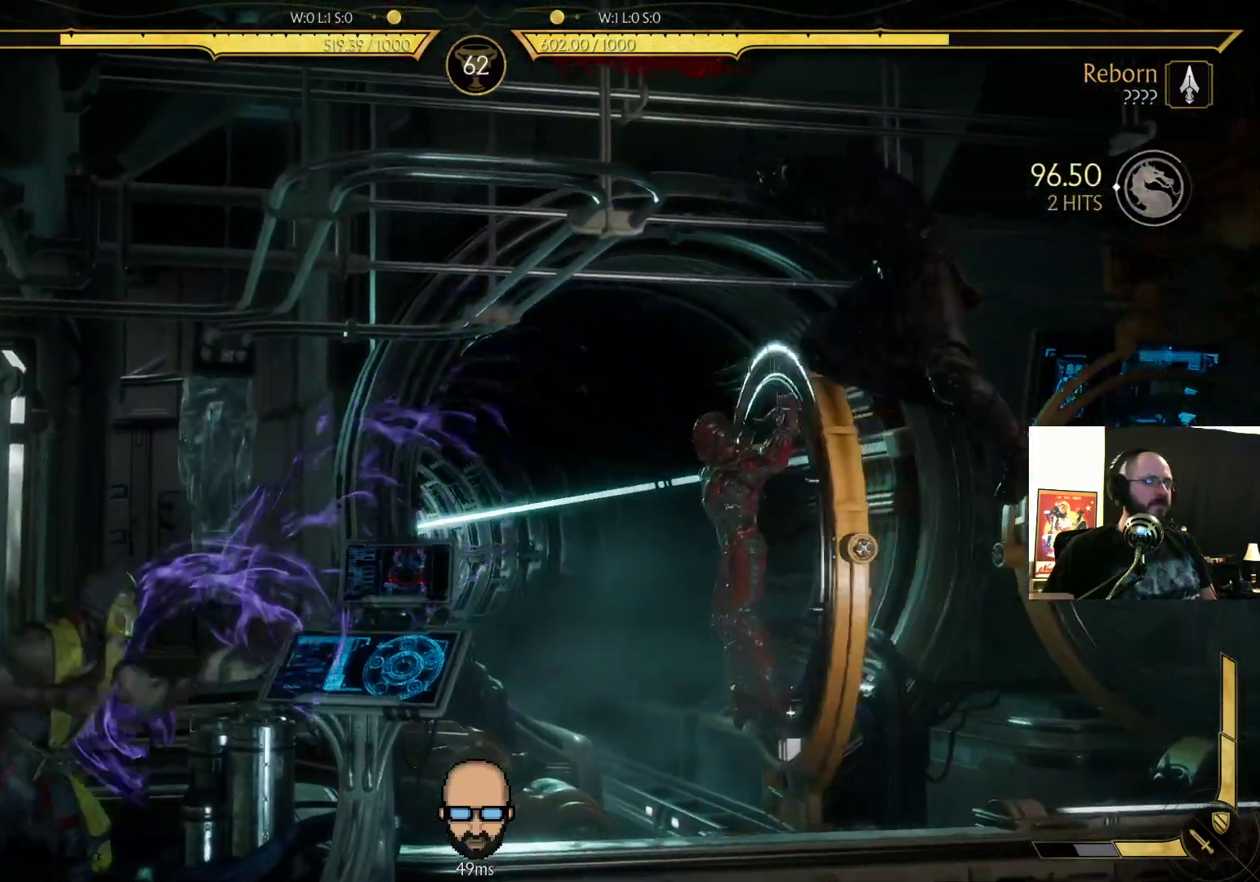
{"buttons": [], "events": [[67, "R1", "up"], [133, "R1", "down"], [200, "R1", "up"], [267, "R1", "down"], [333, "R1", "up"]]}
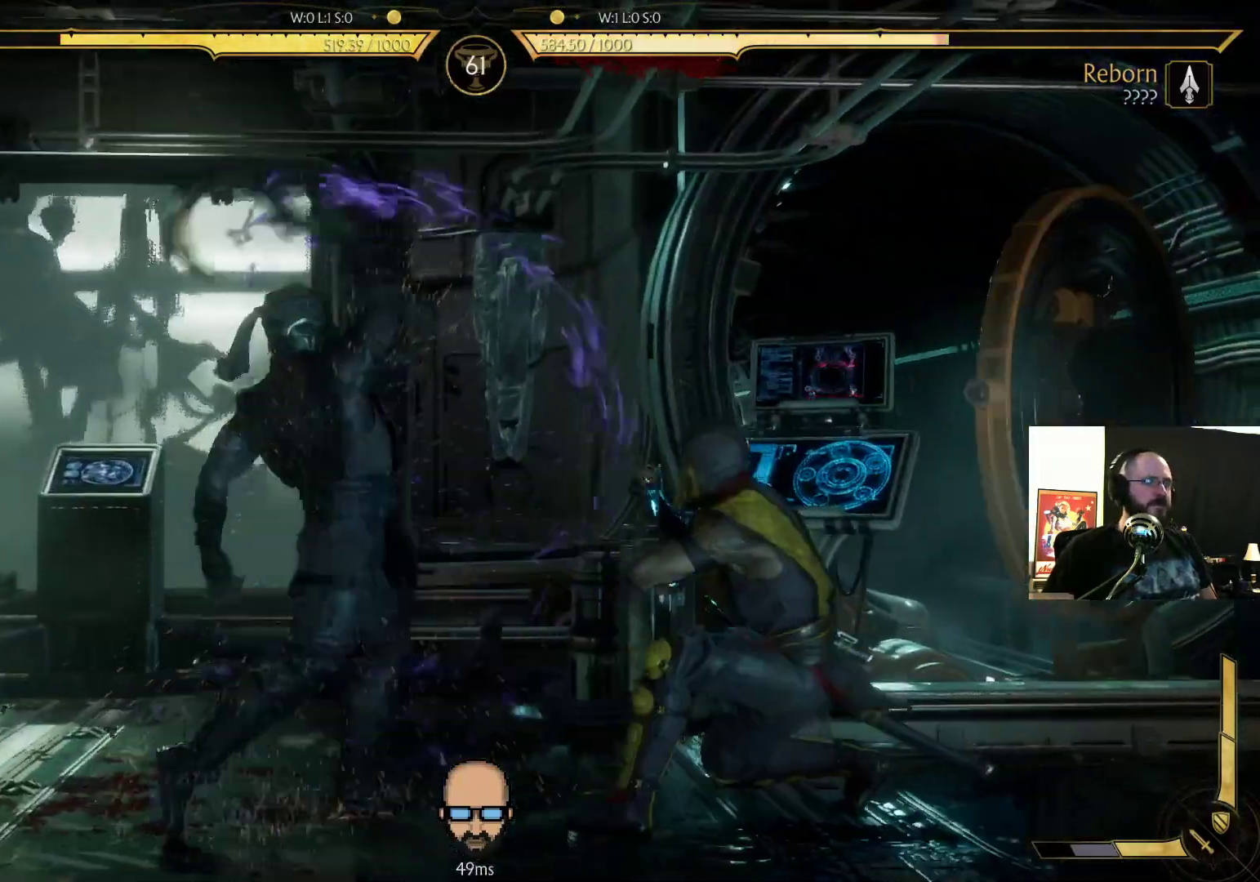
{"buttons": ["R2", "DPAD_DOWN", "DPAD_LEFT"], "events": [[167, "R2", "down"], [200, "DPAD_DOWN", "down"], [200, "DPAD_LEFT", "down"]]}
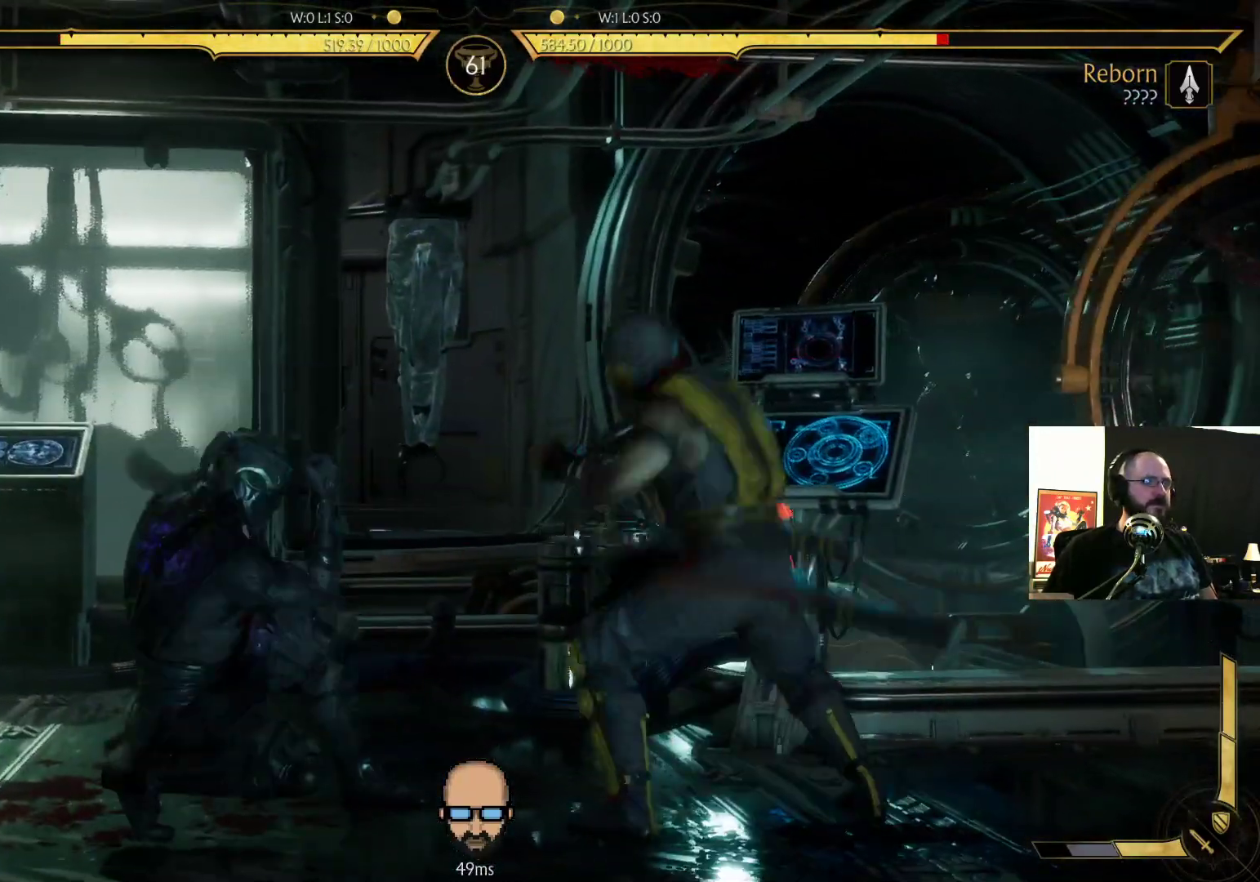
{"buttons": ["R2", "DPAD_LEFT"], "events": [[200, "DPAD_DOWN", "up"]]}
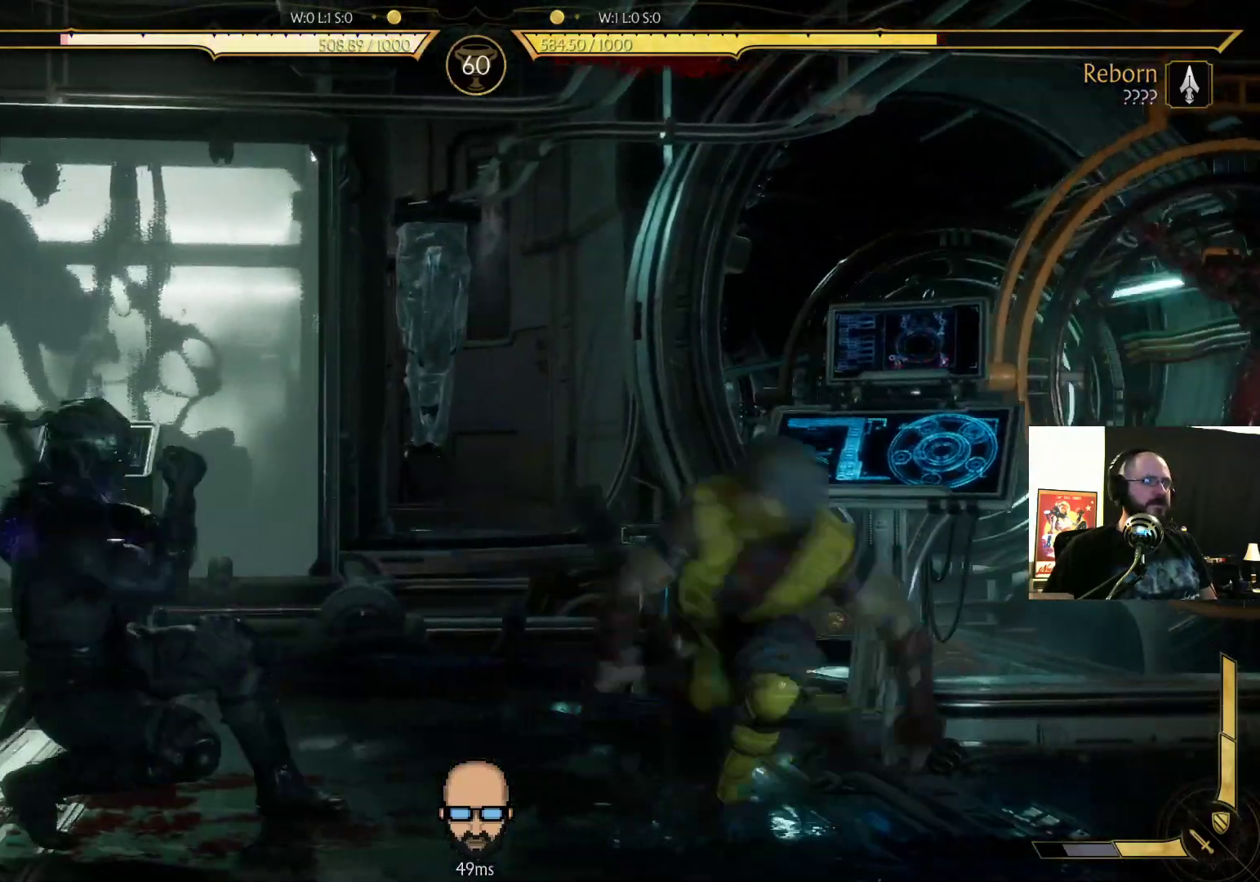
{"buttons": ["DPAD_LEFT"], "events": [[100, "R2", "up"], [200, "SQUARE", "down"], [300, "SQUARE", "up"], [367, "CROSS", "down"], [367, "SQUARE", "down"], [467, "CROSS", "up"], [467, "SQUARE", "up"]]}
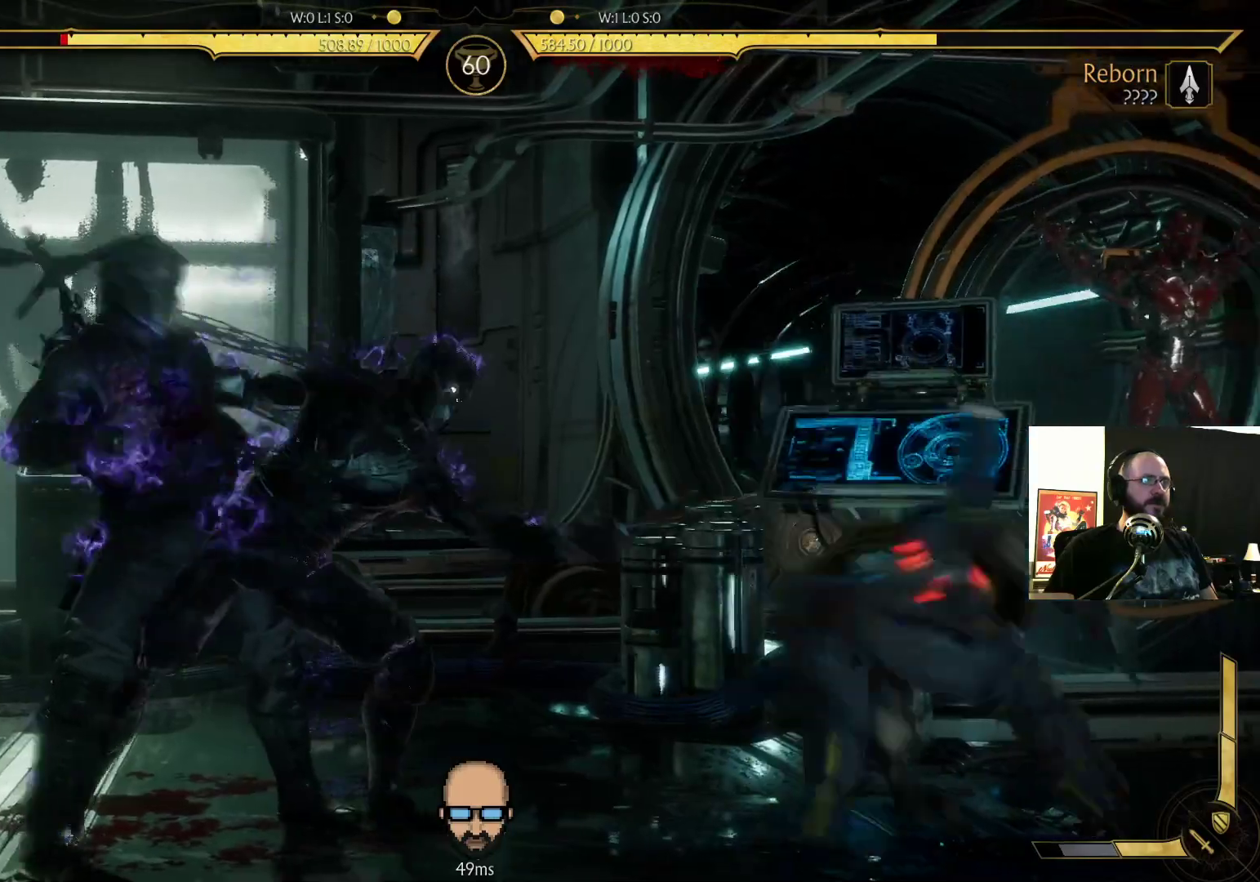
{"buttons": [], "events": [[67, "TRIANGLE", "down"], [167, "TRIANGLE", "up"], [233, "TRIANGLE", "down"], [333, "TRIANGLE", "up"], [400, "TRIANGLE", "down"], [433, "DPAD_LEFT", "up"], [500, "TRIANGLE", "up"]]}
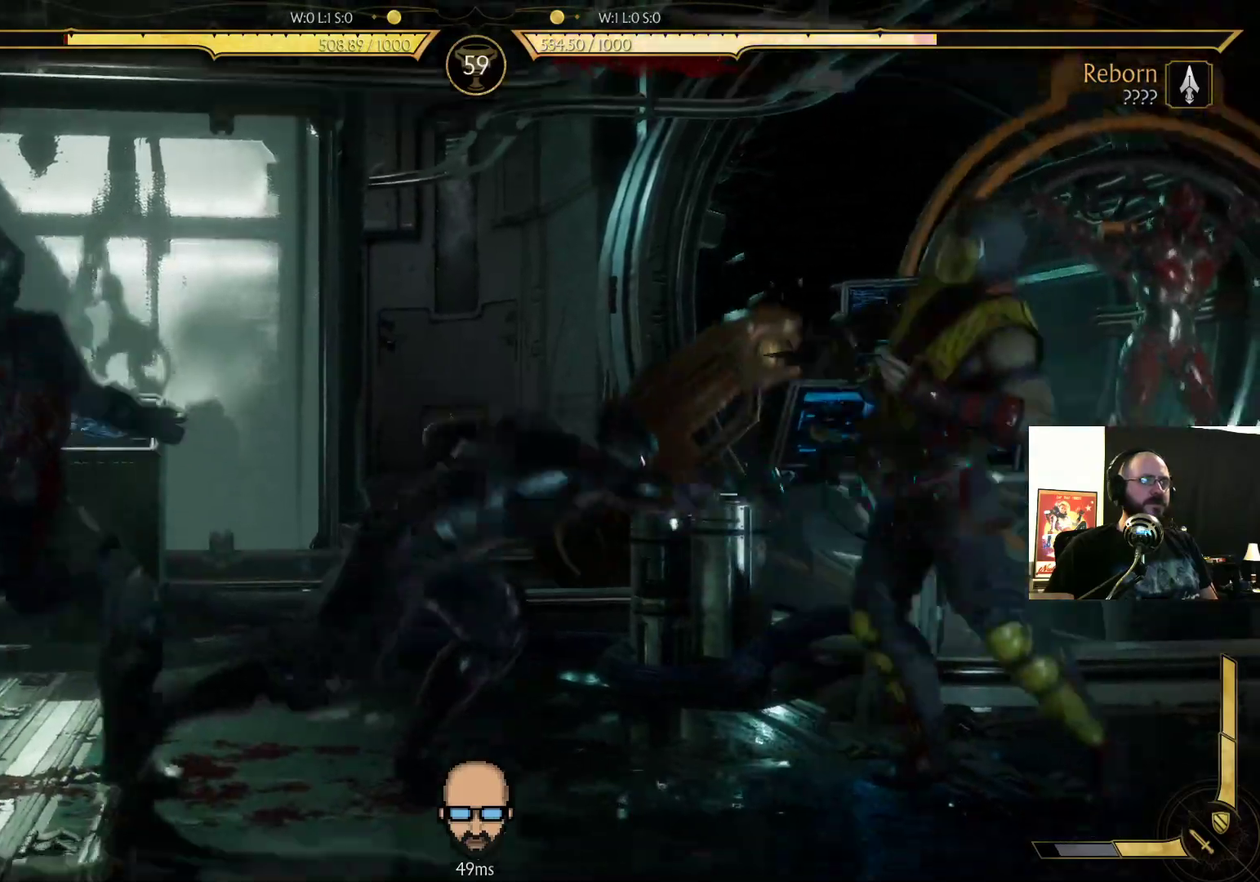
{"buttons": ["TRIANGLE"], "events": [[67, "TRIANGLE", "down"], [167, "TRIANGLE", "up"], [233, "TRIANGLE", "down"], [300, "TRIANGLE", "up"], [367, "TRIANGLE", "down"], [433, "TRIANGLE", "up"], [500, "TRIANGLE", "down"]]}
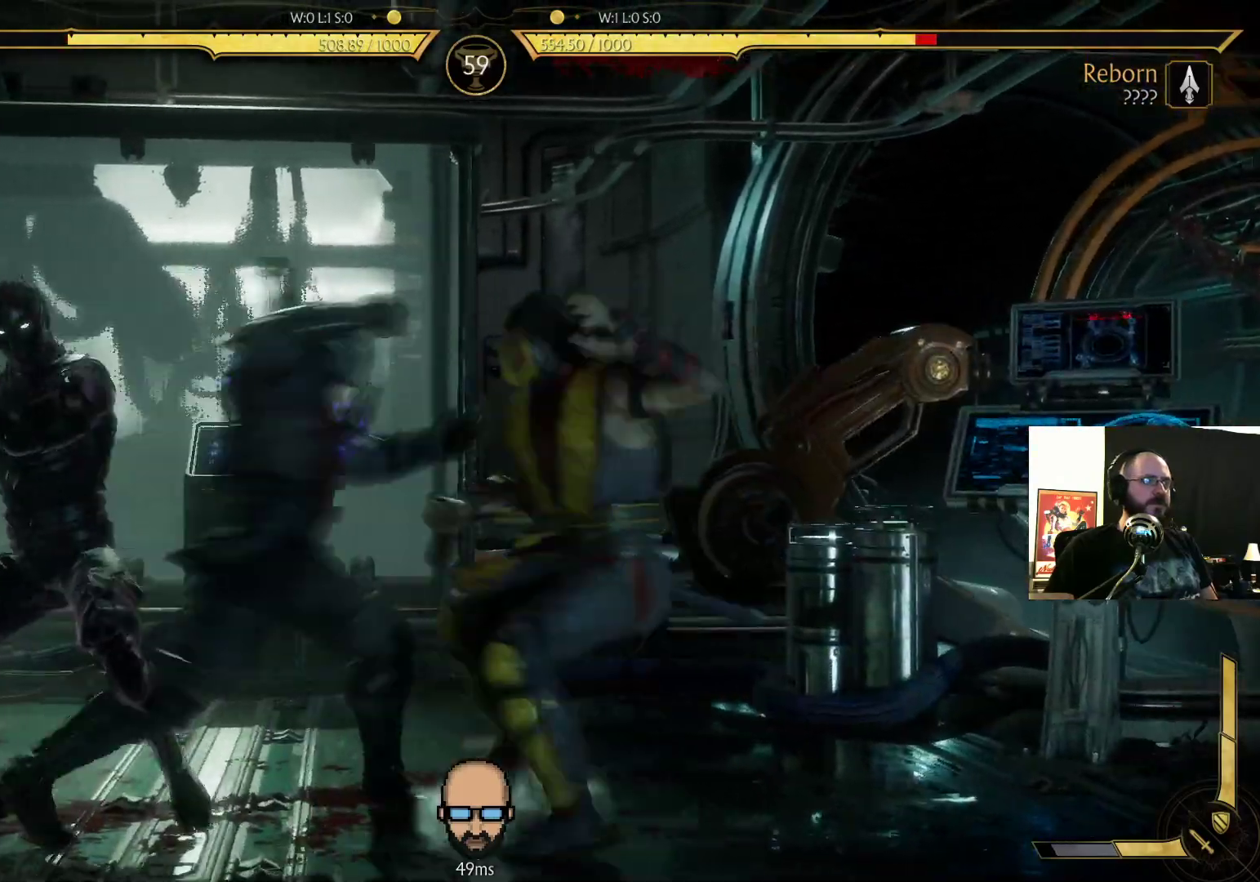
{"buttons": [], "events": [[67, "TRIANGLE", "up"], [133, "TRIANGLE", "down"], [233, "TRIANGLE", "up"]]}
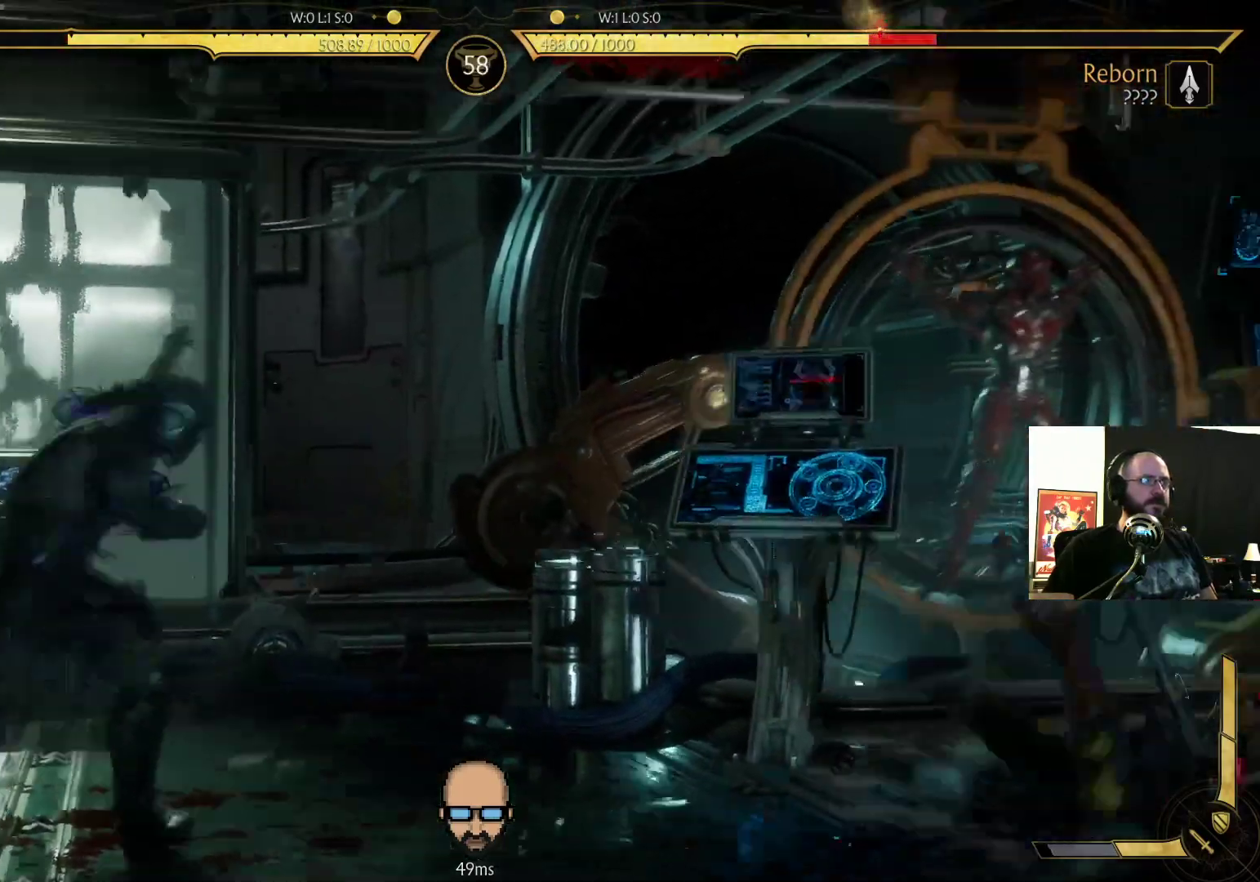
{"buttons": ["DPAD_RIGHT"], "events": [[133, "DPAD_RIGHT", "down"], [200, "DPAD_RIGHT", "up"], [300, "DPAD_RIGHT", "down"], [367, "DPAD_RIGHT", "up"], [467, "DPAD_RIGHT", "down"]]}
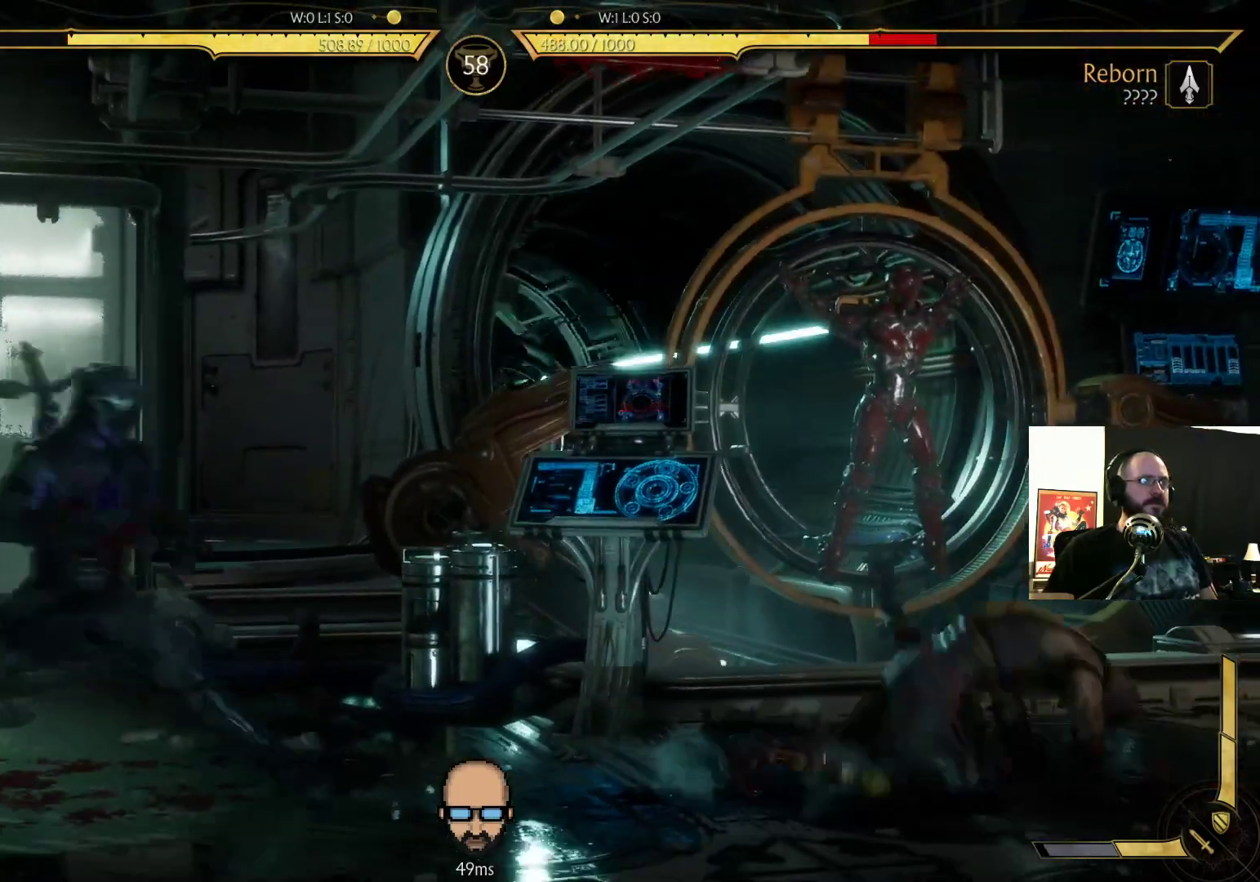
{"buttons": ["R2", "DPAD_DOWN", "DPAD_LEFT"], "events": [[133, "DPAD_RIGHT", "up"], [200, "DPAD_LEFT", "down"], [367, "R2", "down"], [400, "DPAD_DOWN", "down"]]}
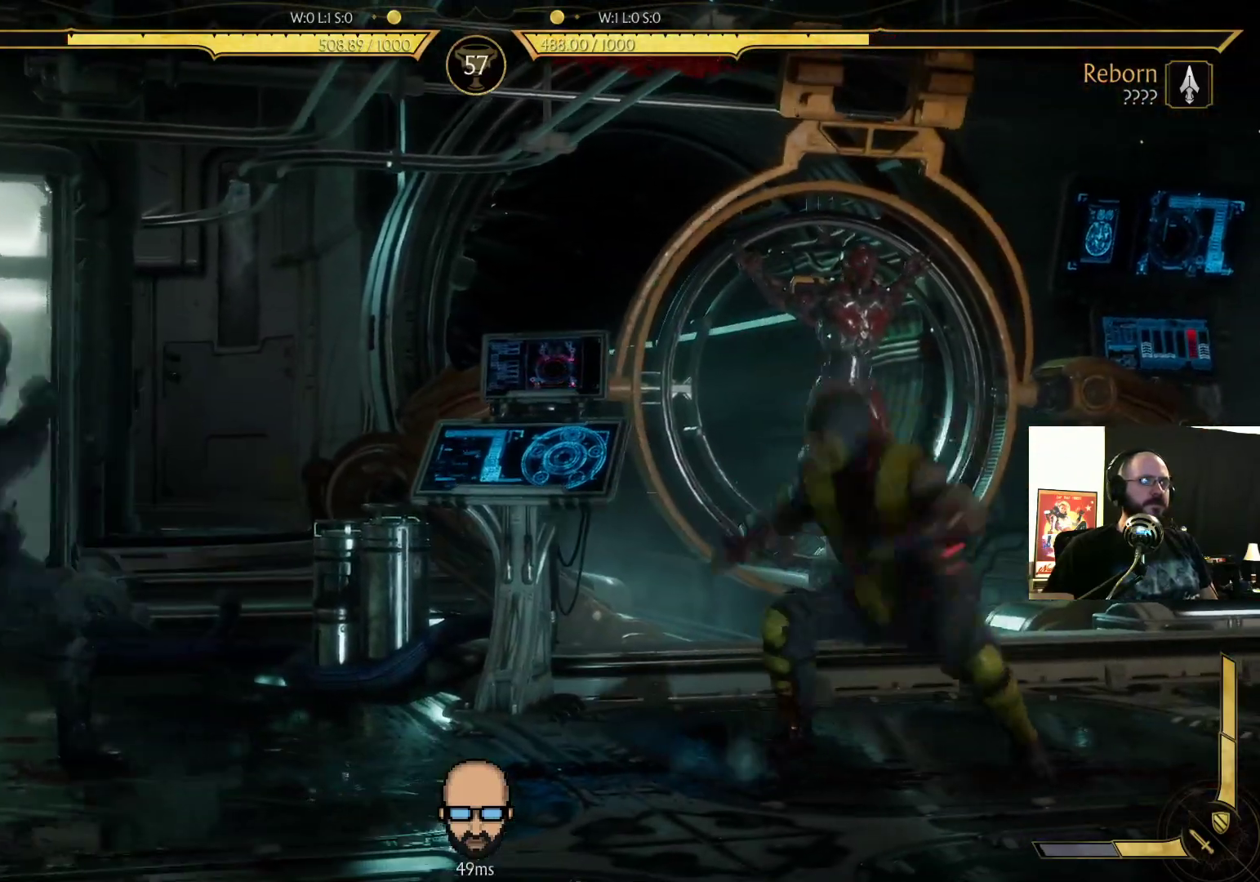
{"buttons": ["R2", "DPAD_DOWN", "DPAD_LEFT"], "events": []}
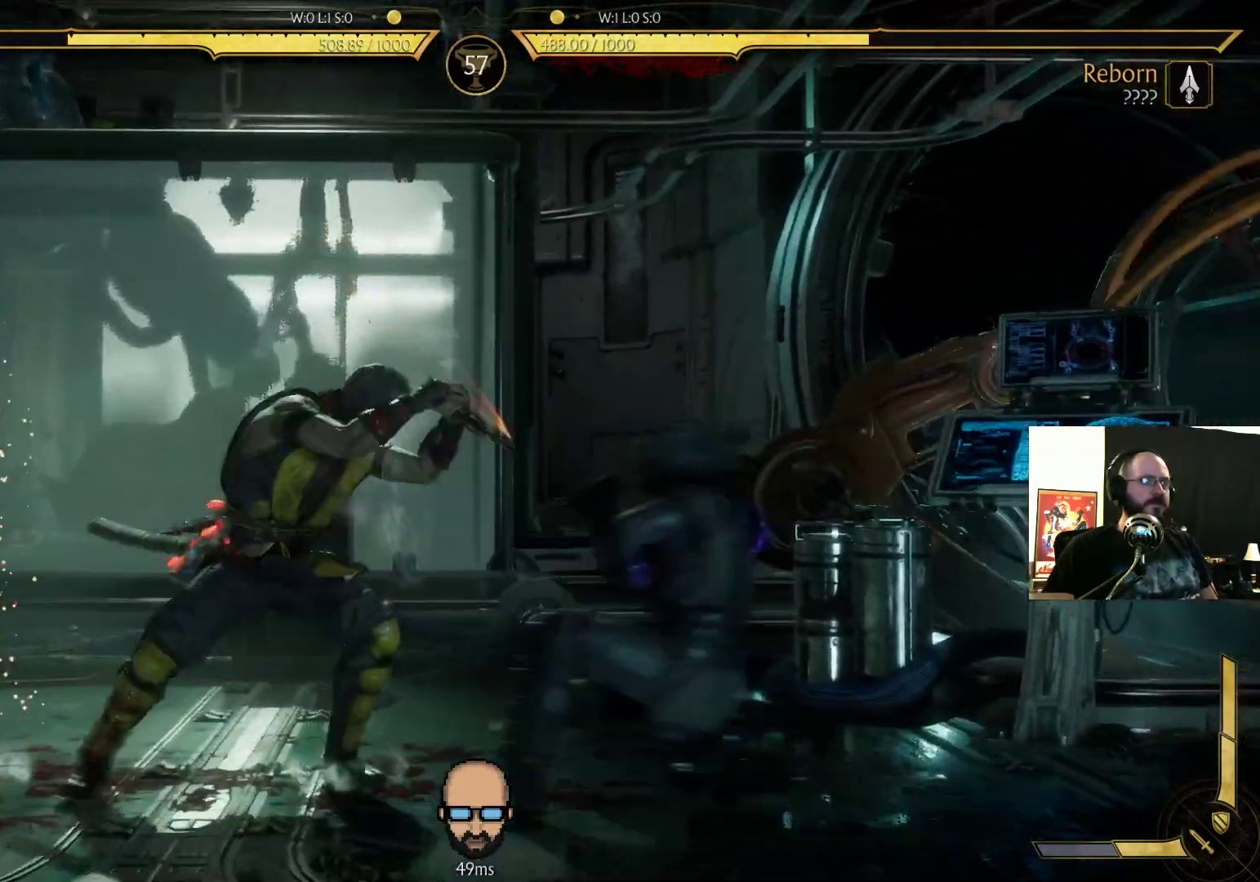
{"buttons": ["SQUARE", "DPAD_DOWN"], "events": [[133, "DPAD_LEFT", "up"], [133, "R2", "up"], [200, "SQUARE", "down"], [267, "SQUARE", "up"], [333, "SQUARE", "down"]]}
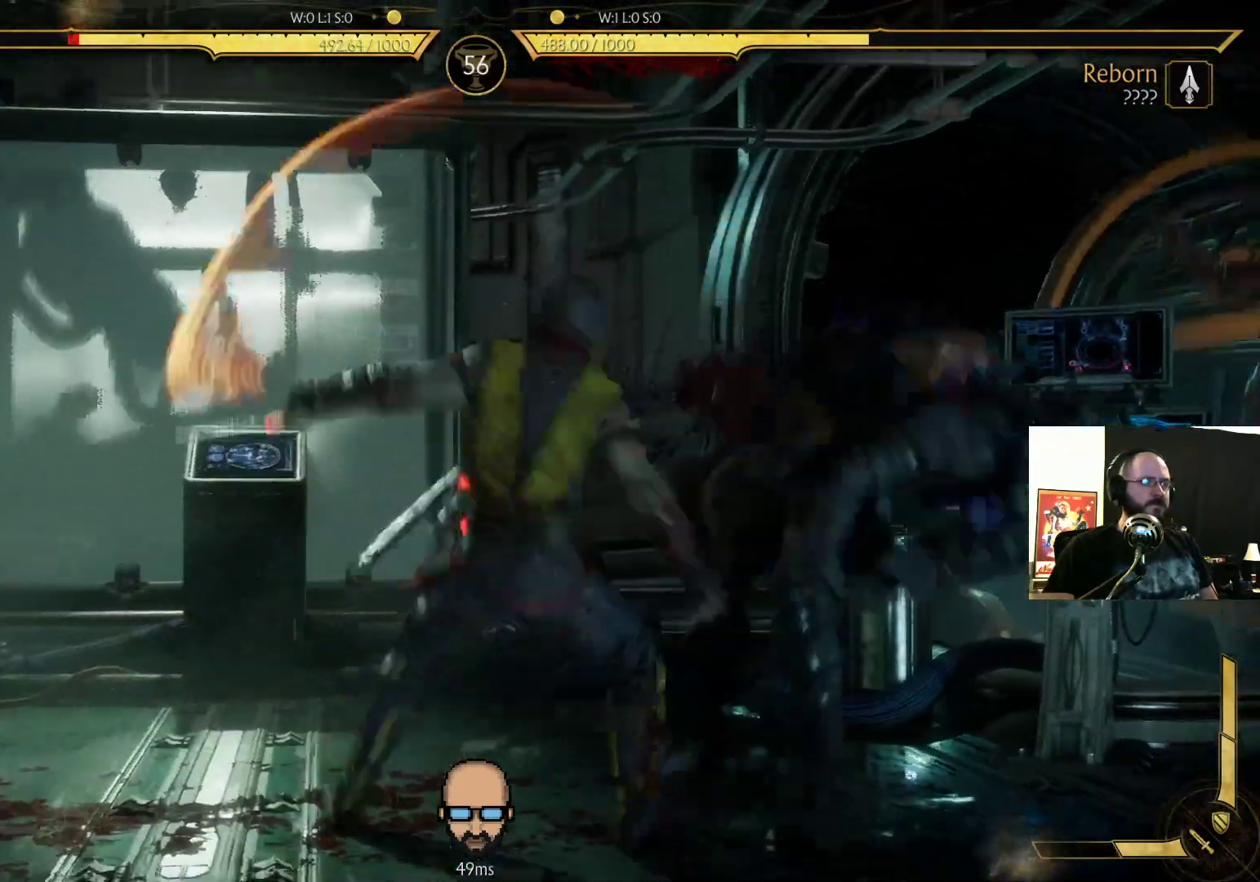
{"buttons": [], "events": [[167, "DPAD_DOWN", "up"], [167, "SQUARE", "up"], [333, "L2", "down"], [400, "L2", "up"]]}
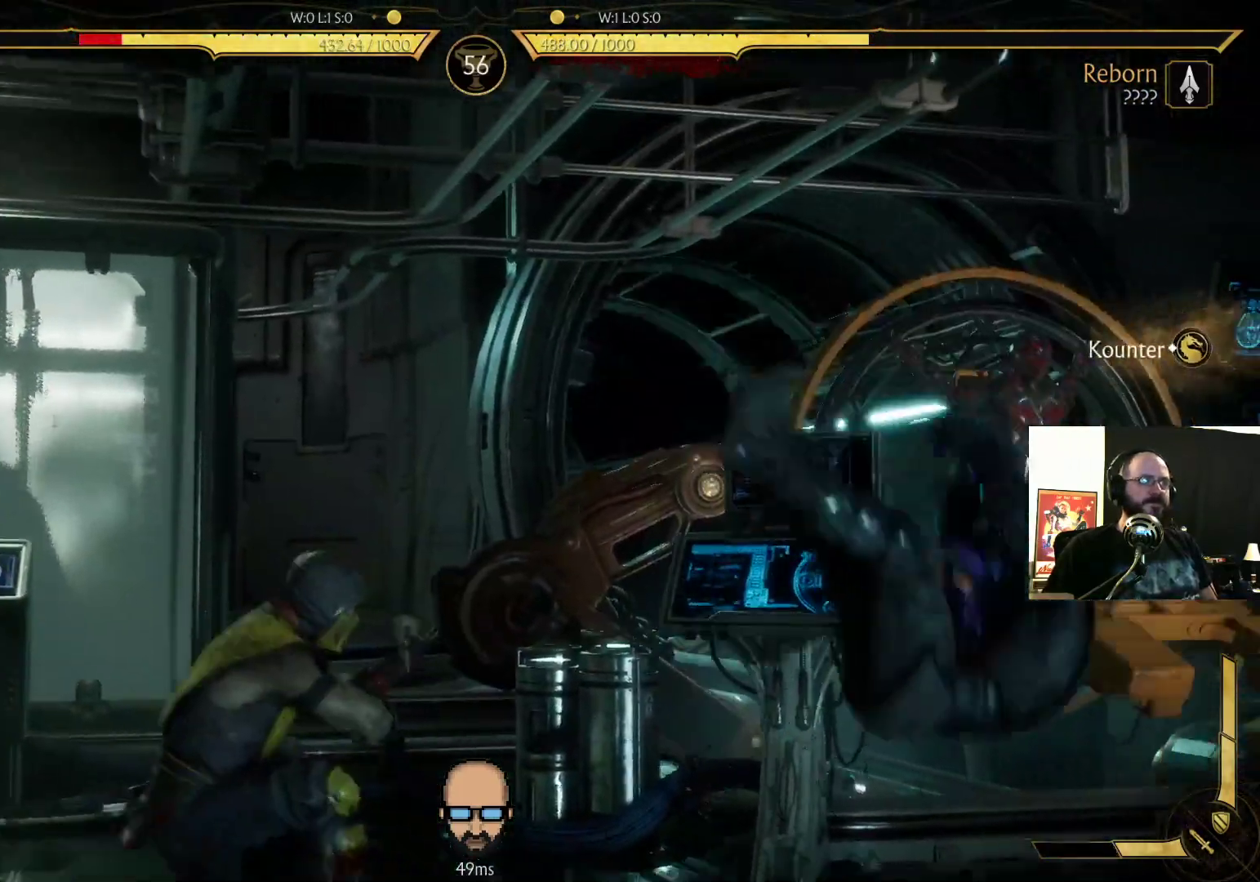
{"buttons": ["R2", "DPAD_RIGHT"], "events": [[267, "R2", "down"], [300, "DPAD_RIGHT", "down"]]}
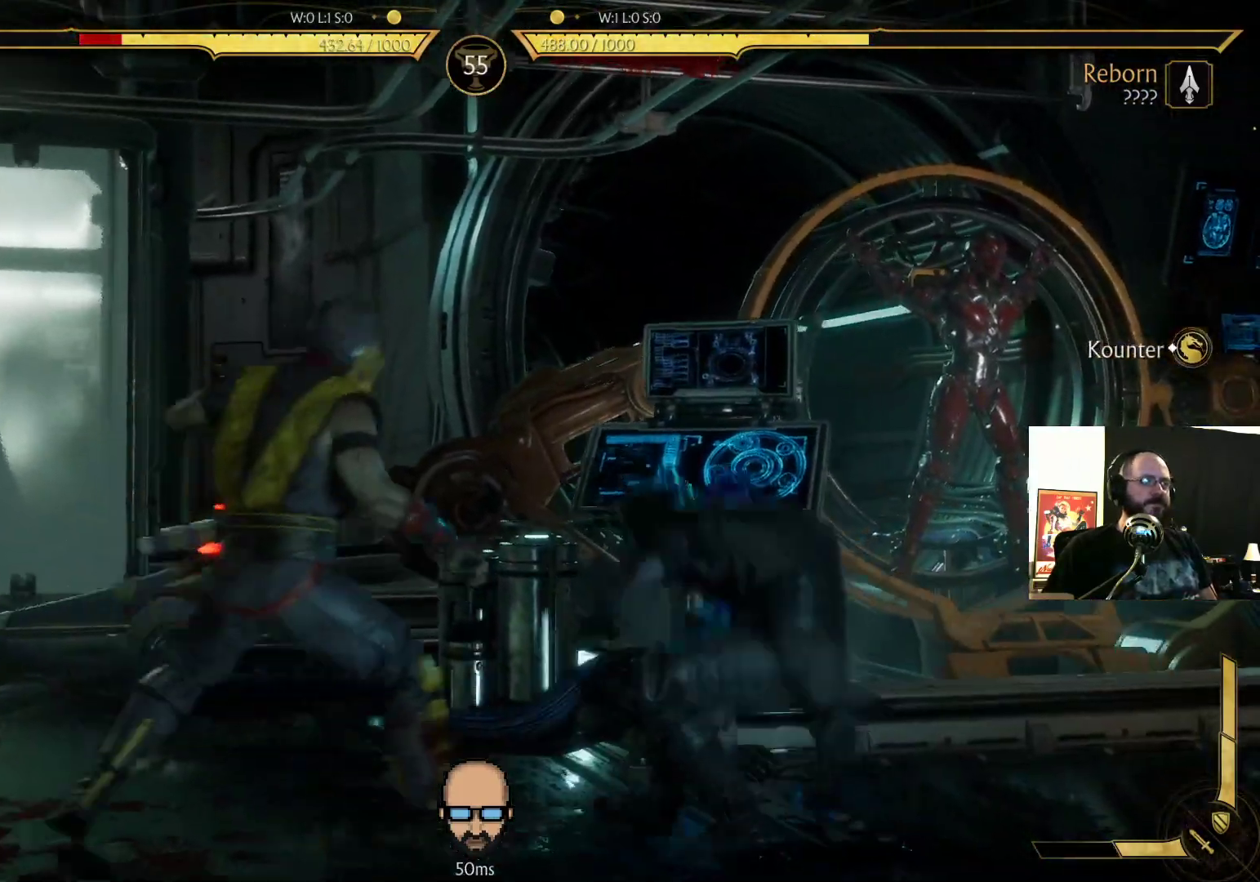
{"buttons": ["R2", "DPAD_DOWN", "DPAD_RIGHT"], "events": [[33, "DPAD_DOWN", "down"], [233, "R2", "up"], [333, "R2", "down"]]}
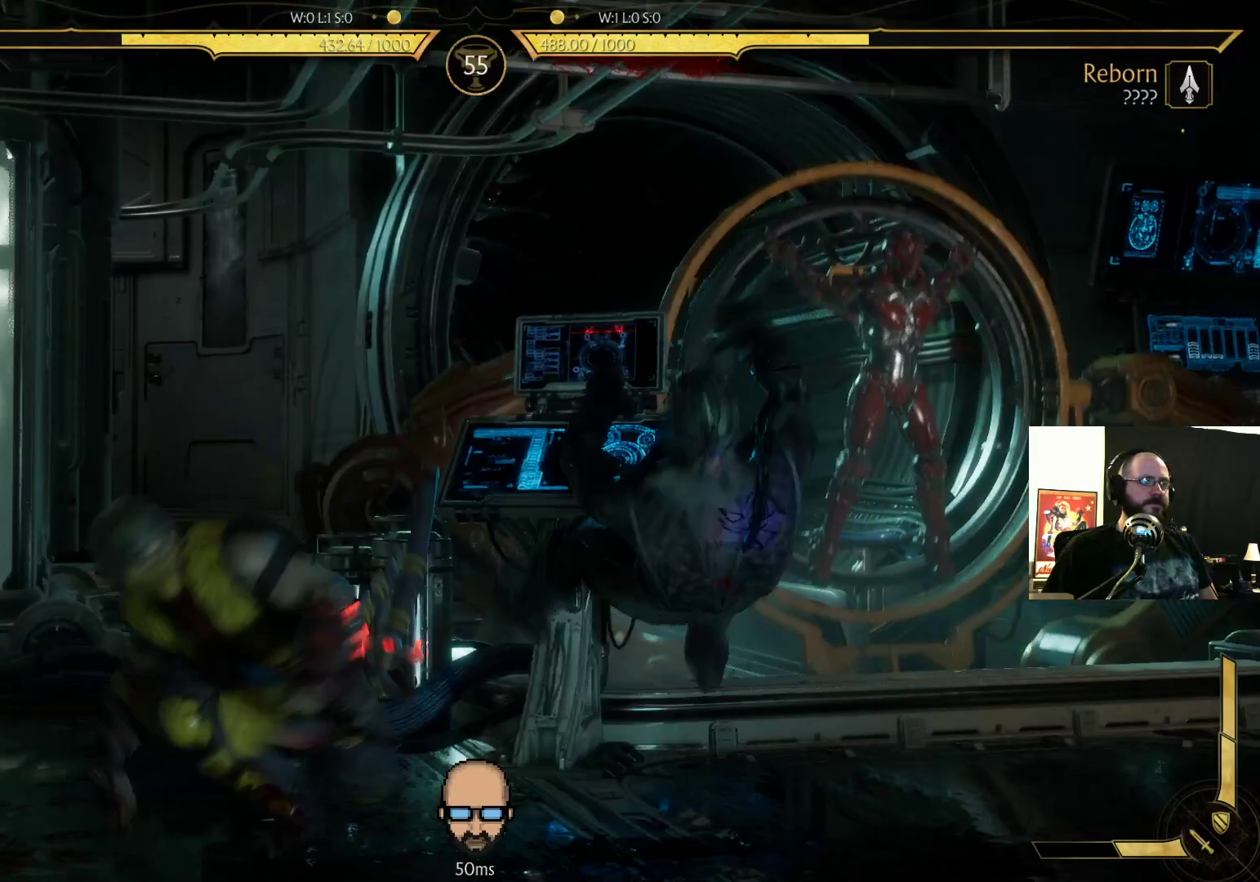
{"buttons": ["R2", "DPAD_DOWN", "DPAD_RIGHT"], "events": [[233, "R2", "up"], [267, "DPAD_DOWN", "up"], [300, "DPAD_RIGHT", "up"], [467, "R2", "down"], [500, "DPAD_DOWN", "down"], [500, "DPAD_RIGHT", "down"]]}
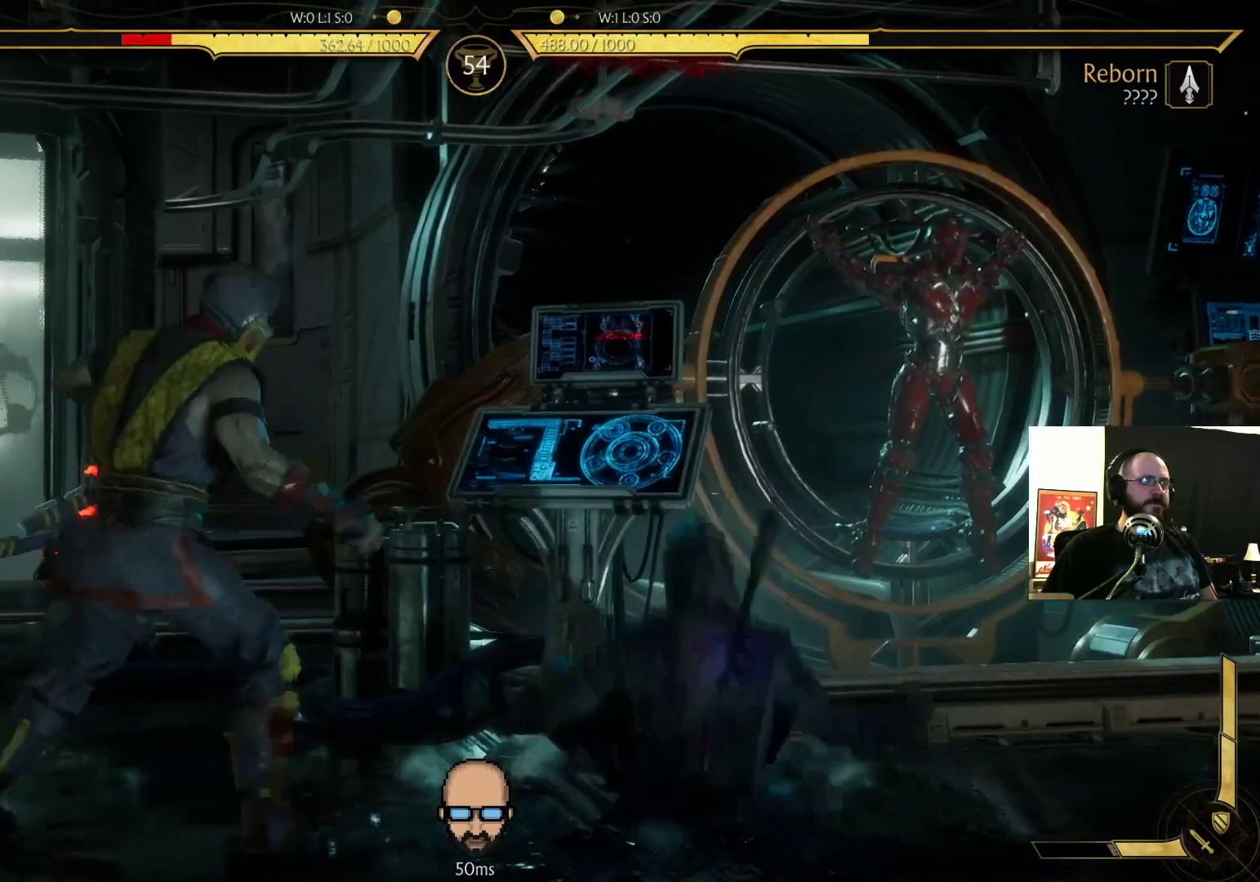
{"buttons": ["DPAD_DOWN", "DPAD_RIGHT"], "events": [[267, "R2", "up"]]}
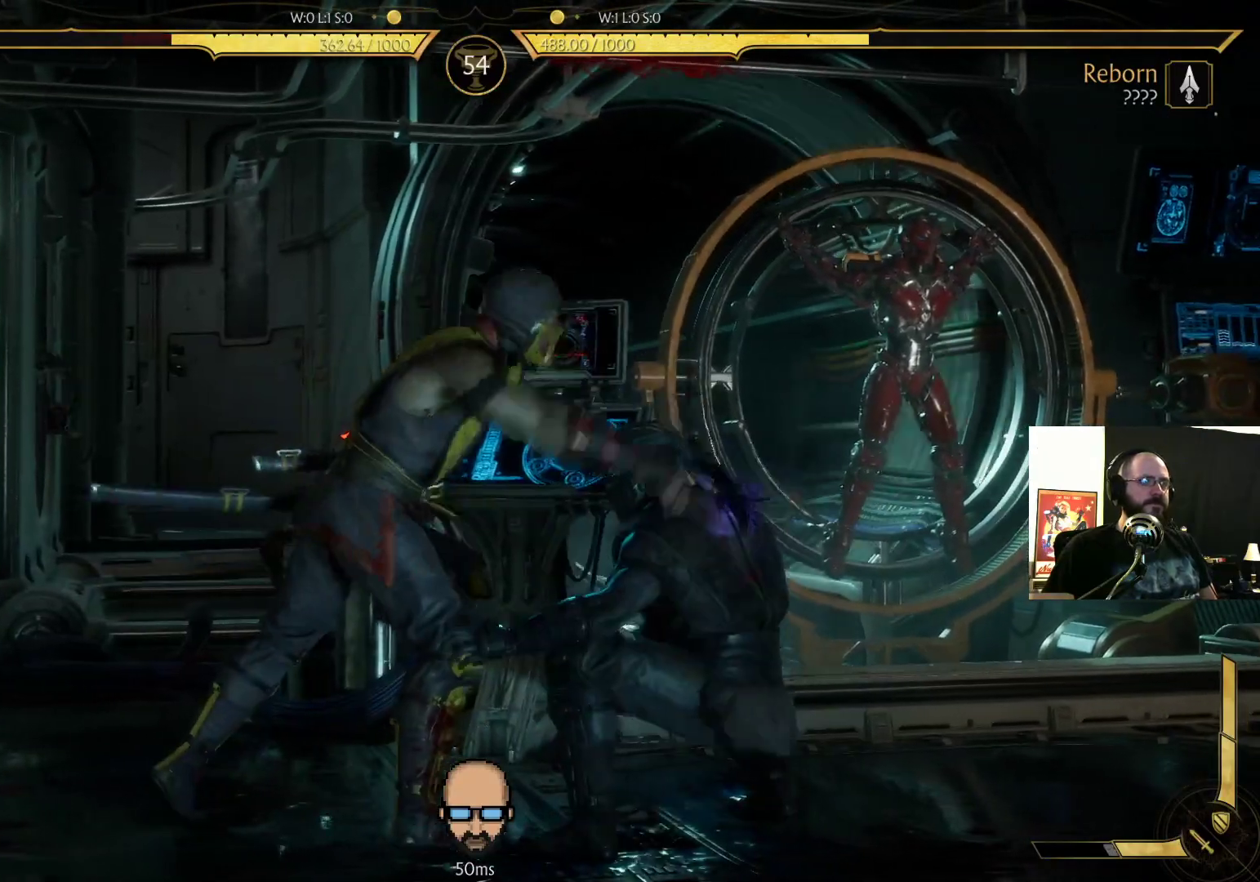
{"buttons": ["SQUARE", "DPAD_DOWN", "DPAD_RIGHT"], "events": [[433, "SQUARE", "down"]]}
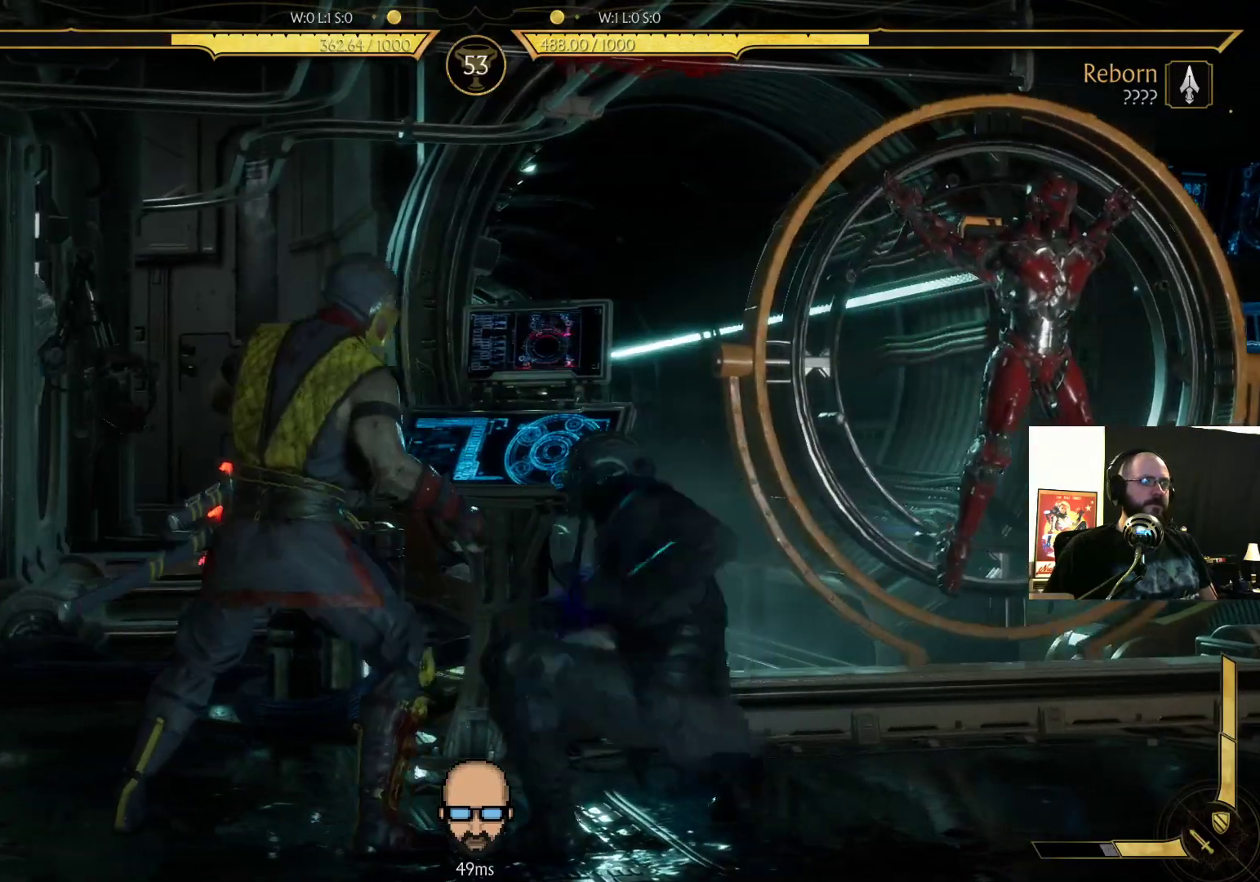
{"buttons": ["DPAD_RIGHT"], "events": [[33, "SQUARE", "up"], [100, "SQUARE", "down"], [200, "SQUARE", "up"], [400, "DPAD_DOWN", "up"]]}
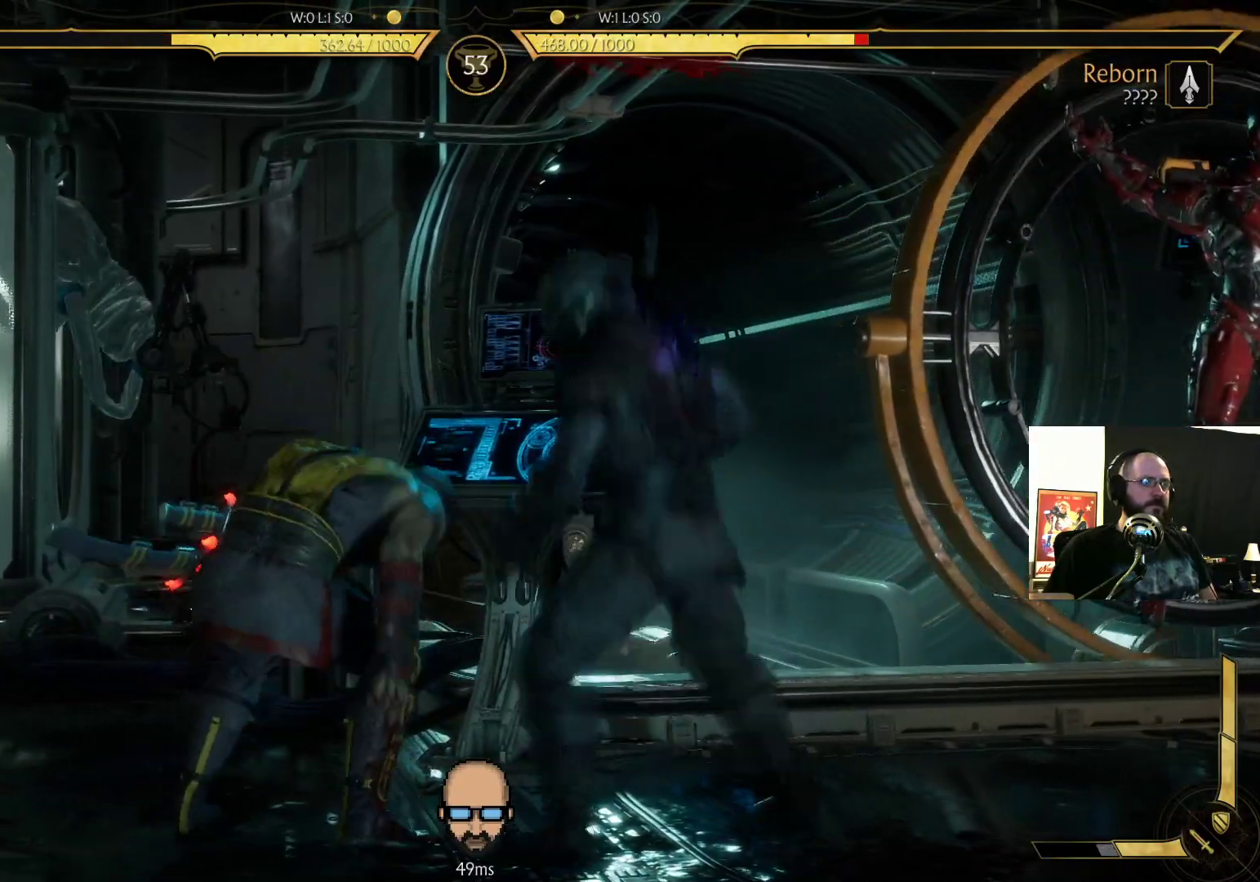
{"buttons": ["DPAD_RIGHT"], "events": [[133, "SQUARE", "down"], [233, "SQUARE", "up"], [300, "CROSS", "down"], [333, "SQUARE", "down"], [400, "CROSS", "up"], [400, "SQUARE", "up"]]}
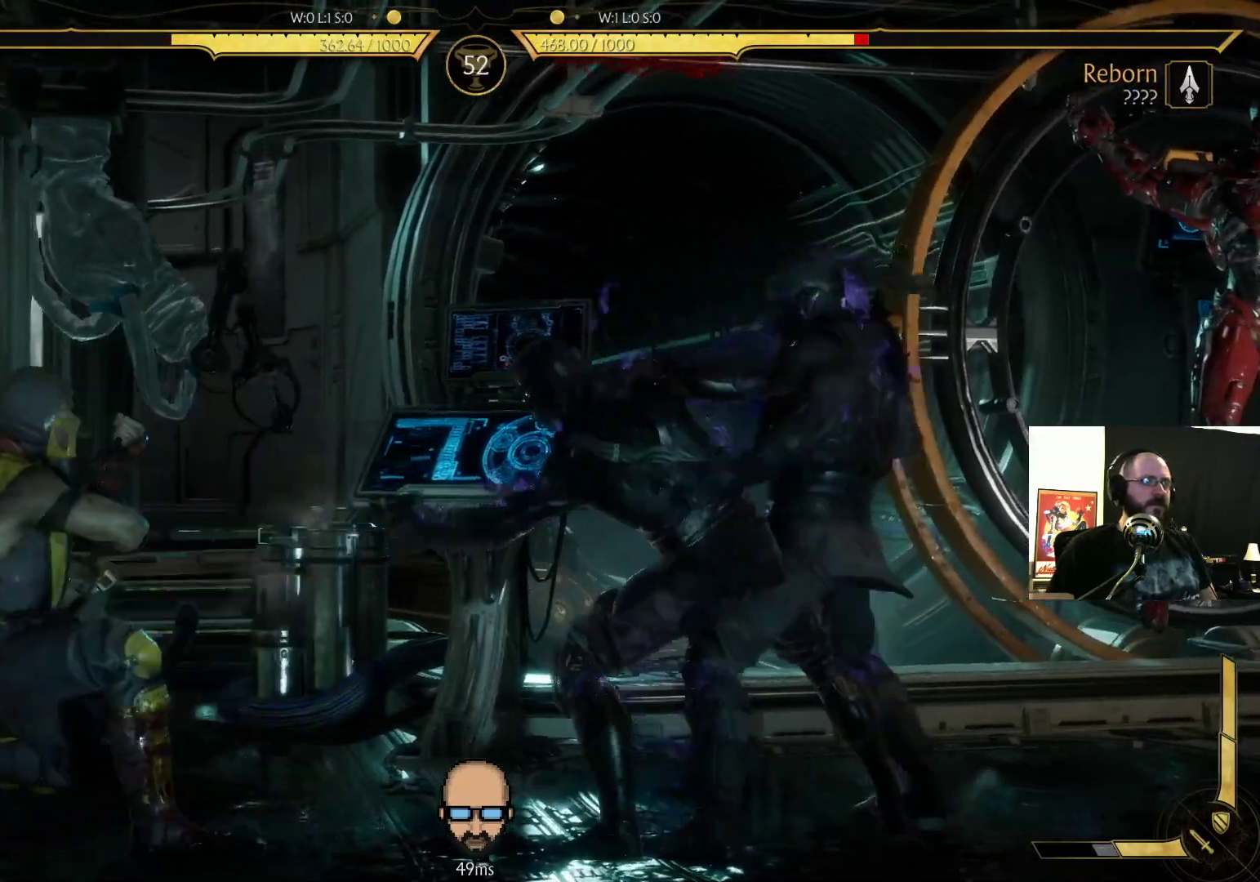
{"buttons": ["DPAD_RIGHT"], "events": []}
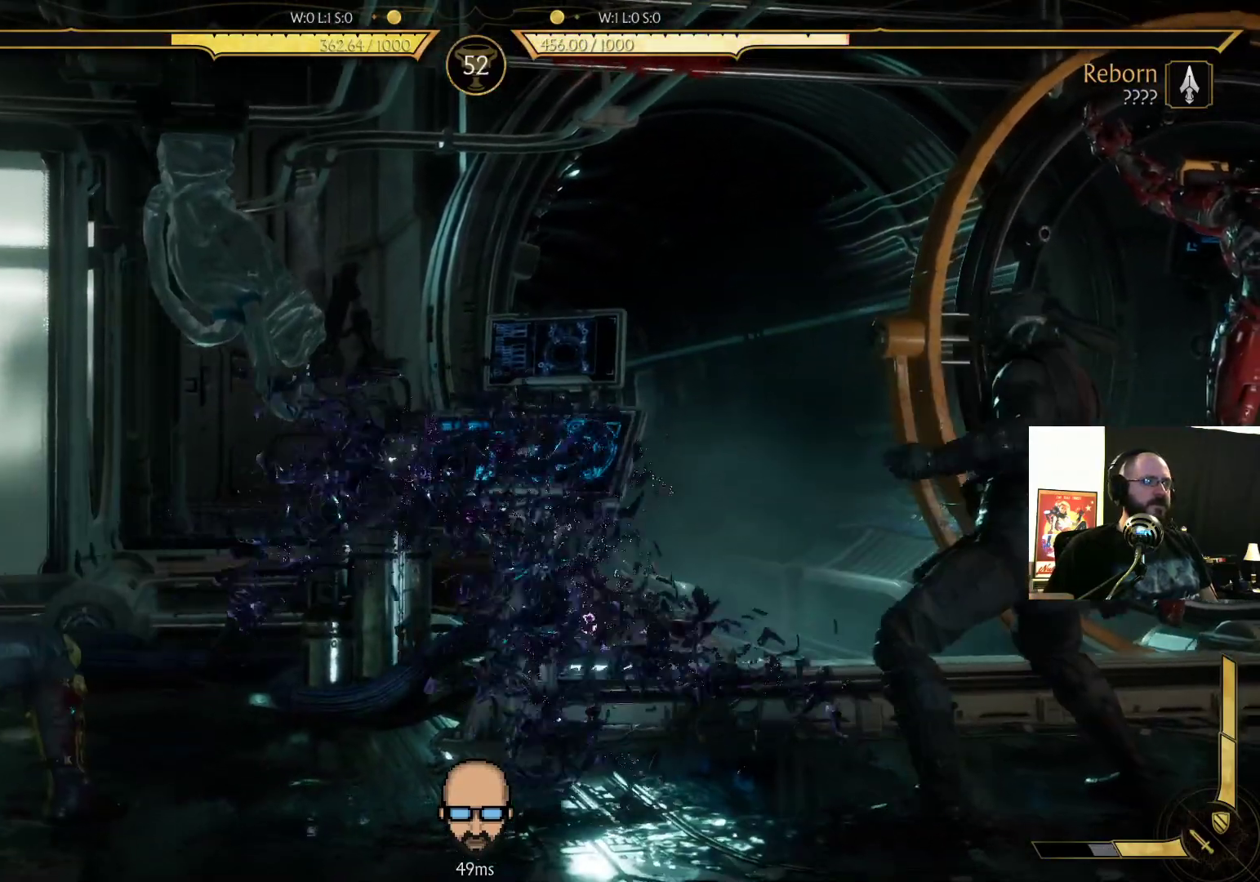
{"buttons": ["R2", "DPAD_DOWN"], "events": [[133, "DPAD_RIGHT", "up"], [333, "DPAD_LEFT", "down"], [333, "R2", "down"], [467, "DPAD_DOWN", "down"], [500, "DPAD_LEFT", "up"]]}
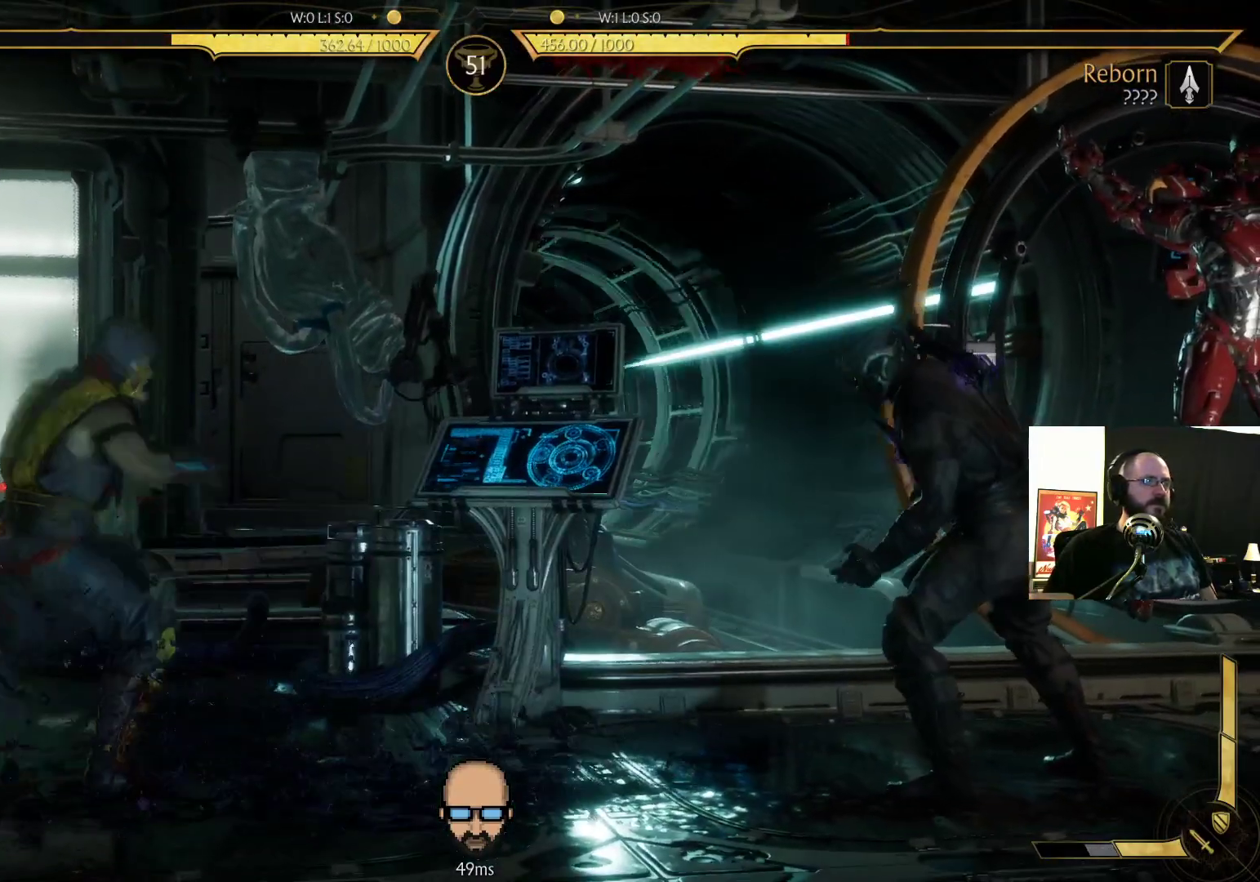
{"buttons": ["R2", "DPAD_DOWN", "DPAD_RIGHT"]}
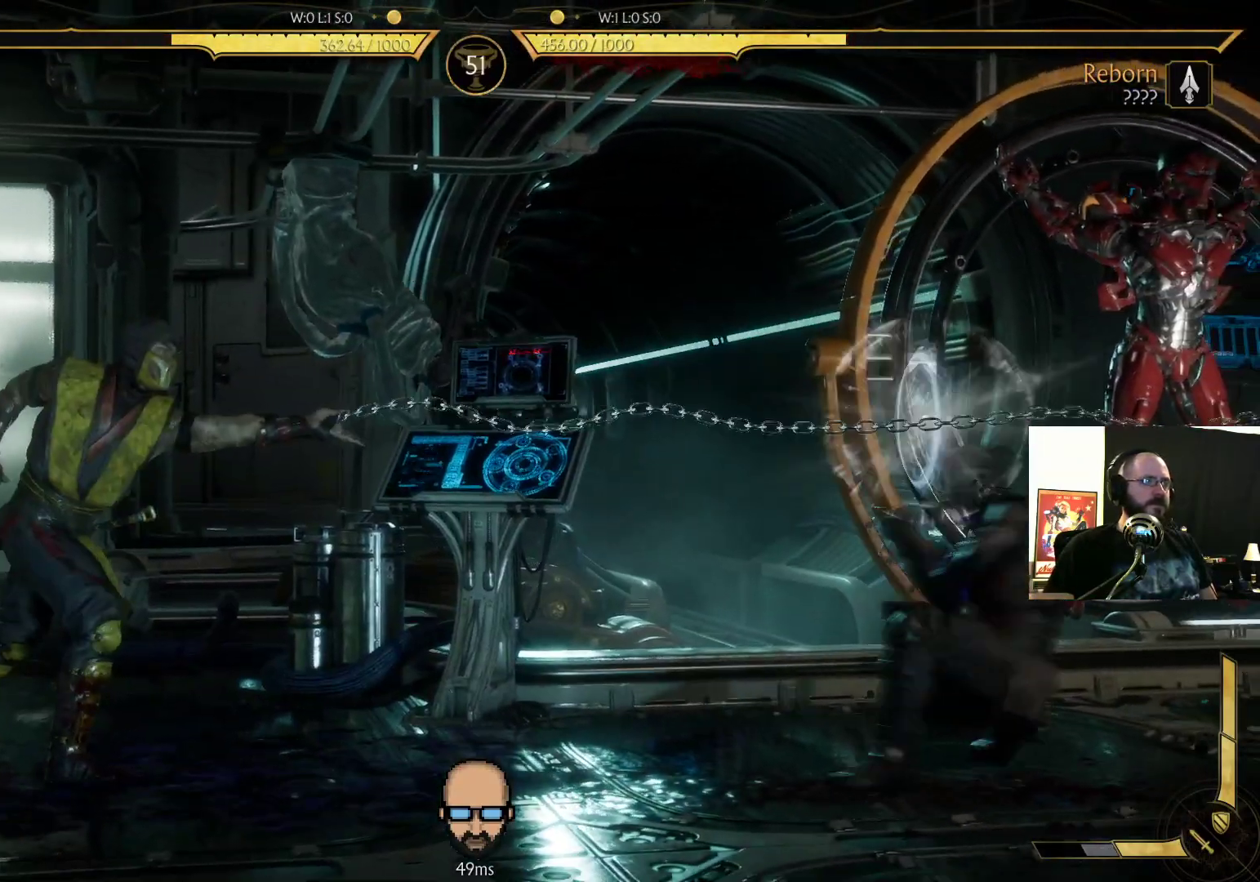
{"buttons": ["DPAD_LEFT"], "events": [[167, "DPAD_DOWN", "up"], [167, "DPAD_RIGHT", "up"], [167, "R2", "up"], [200, "DPAD_LEFT", "down"]]}